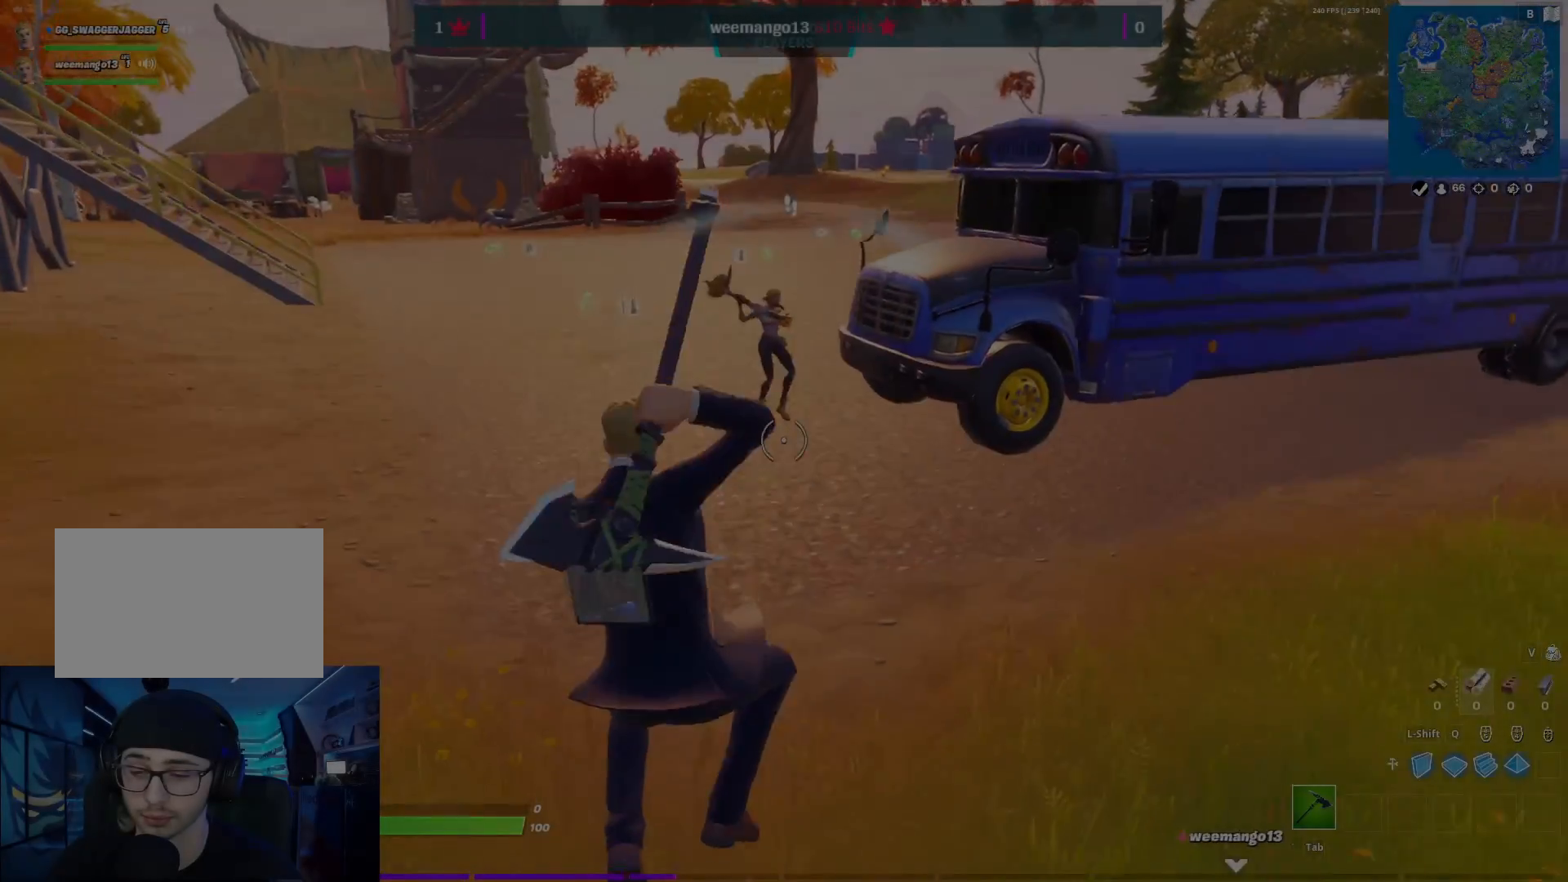
Gameplay with keyboard and mouse; each line is a JSON object with the keys and mouse buttons held at the frame after it. "events" lists presses ("down") and releases ("up") of "1", "2", "3", "4", "5", "a", "alt", "c", "caps_lock", "ctrl", "d", "e", "f", "g", "q", "r", "s", "shift", "space", "t", "tab", "v", "w", "x", "z", "mouse_left", "mouse_wheel" and "mouse_right" between this image and that frame as [ms after this image, input, new state], when the widget could be followed in between. "mouse_left", "mouse_wheel", "mouse_right" = the "left", "wheel", "right" buttons of the "mouse" list. No other keys are recorded. "wheel" means that the mouse wheel is clicked or scrolled. "mouse_move" is the direction in which the mouse moves at that frame (one of eight, or "still"), when it could be read.
{"keys": ["w"], "mouse": [], "mouse_move": "still", "events": []}
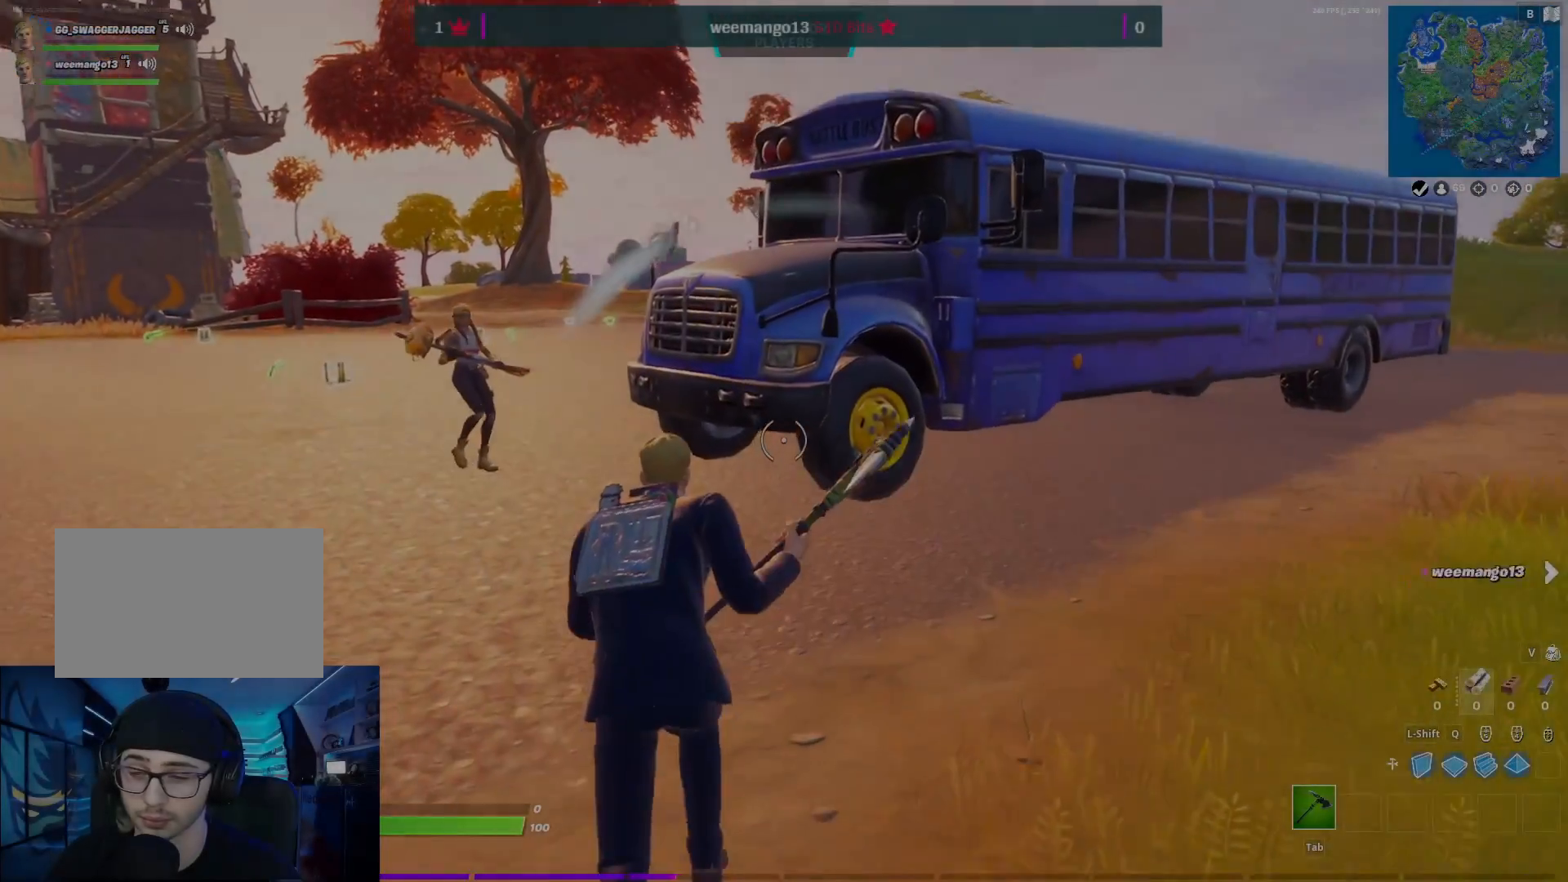
{"keys": ["a", "w"], "mouse": ["left"], "mouse_move": "still", "events": [[400, "a", "down"], [400, "mouse_left", "down"]]}
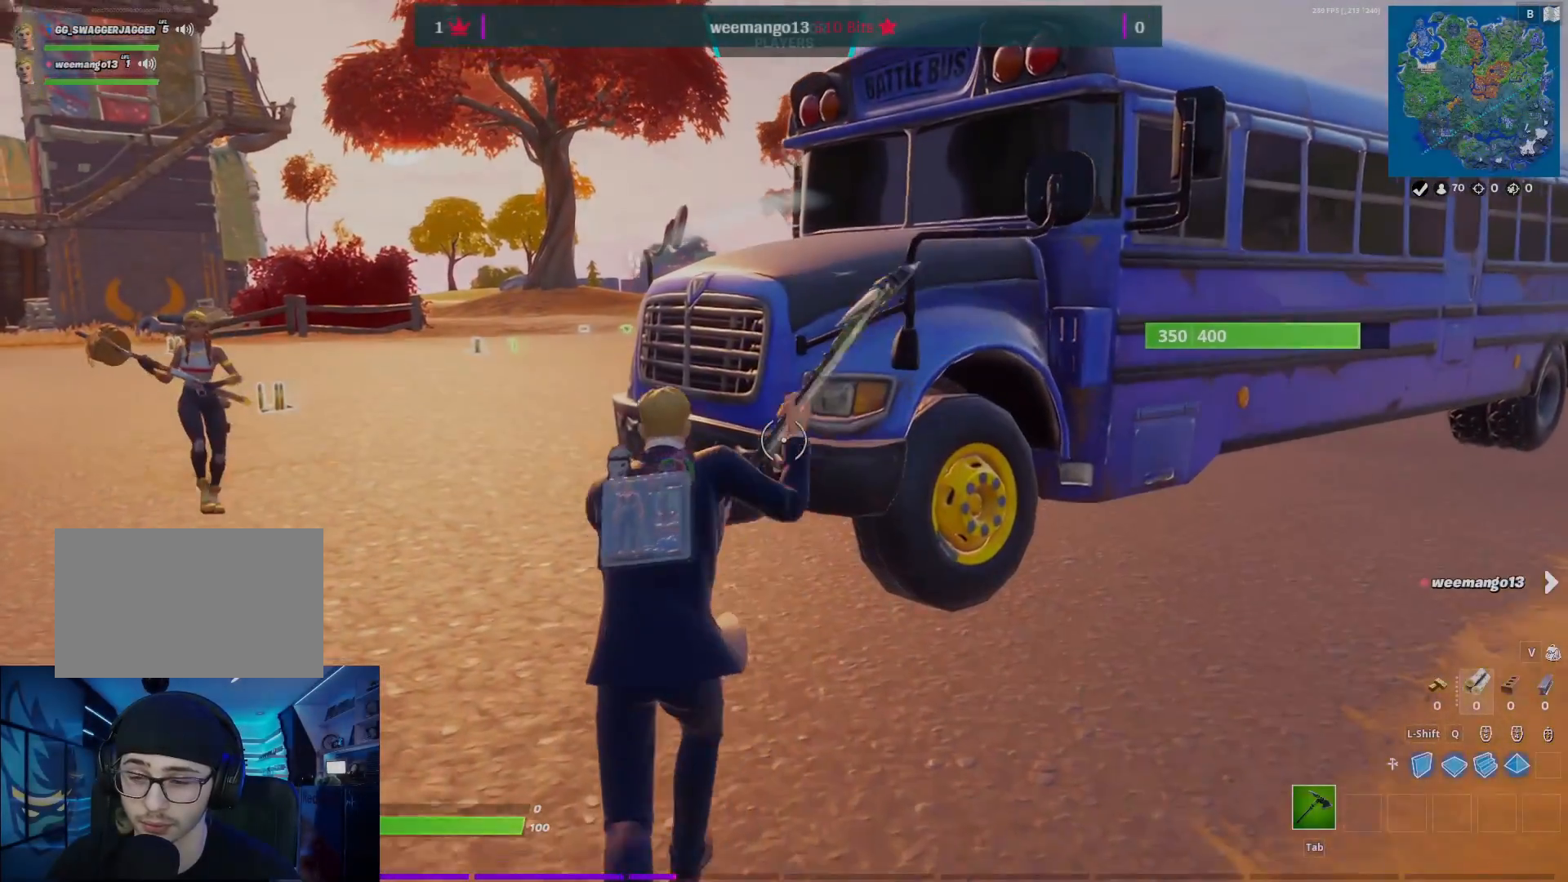
{"keys": ["a"], "mouse": ["left"], "mouse_move": "right", "events": [[467, "w", "up"]]}
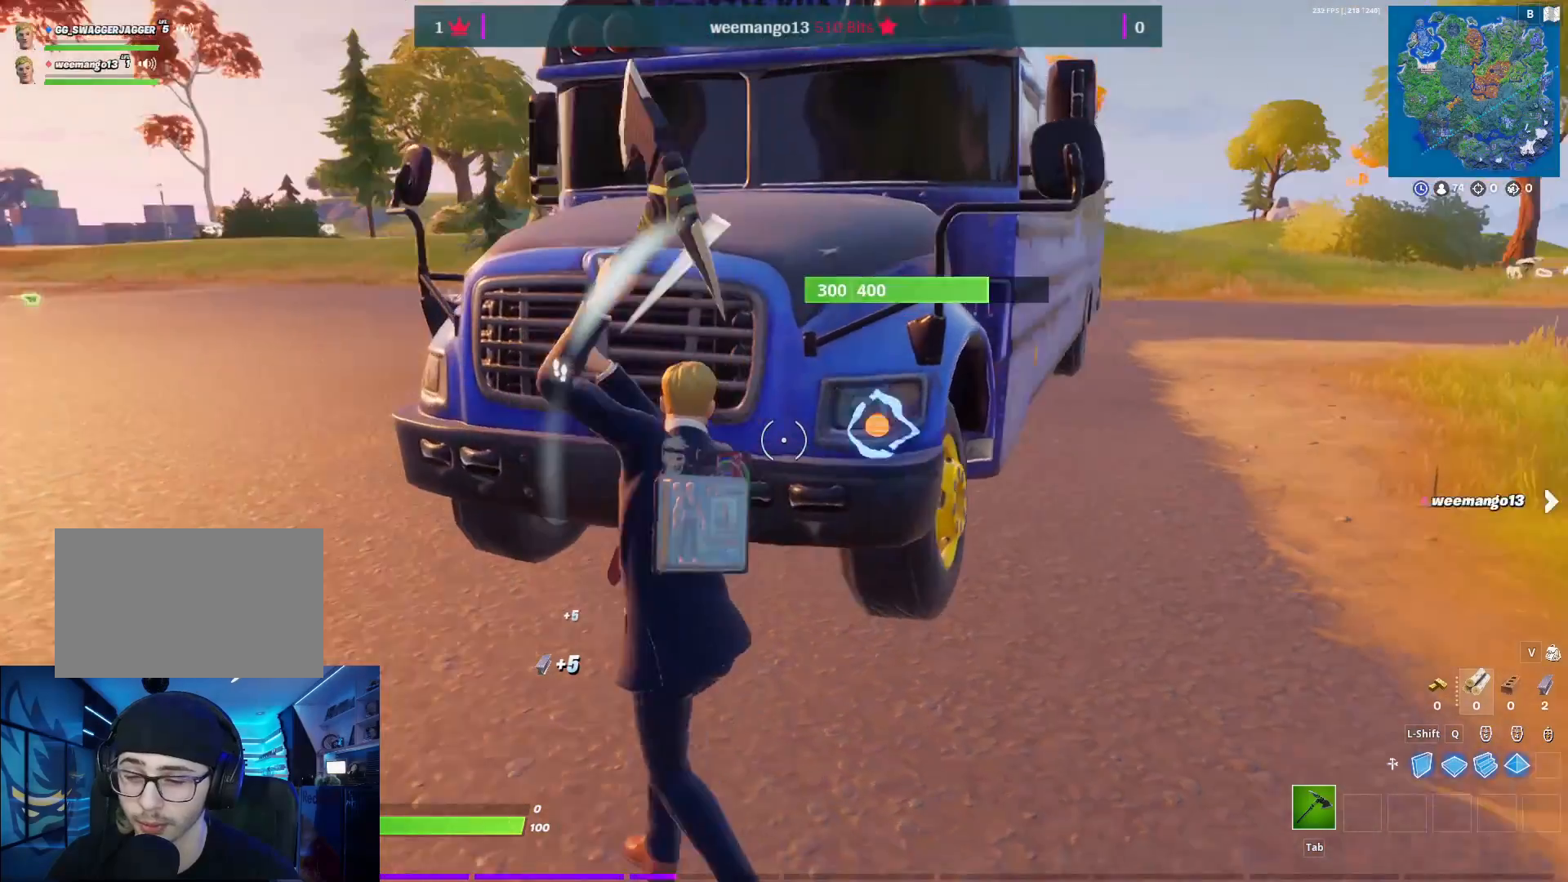
{"keys": ["a", "d"], "mouse": ["left"], "mouse_move": "left", "events": [[67, "d", "down"], [100, "a", "up"], [483, "a", "down"]]}
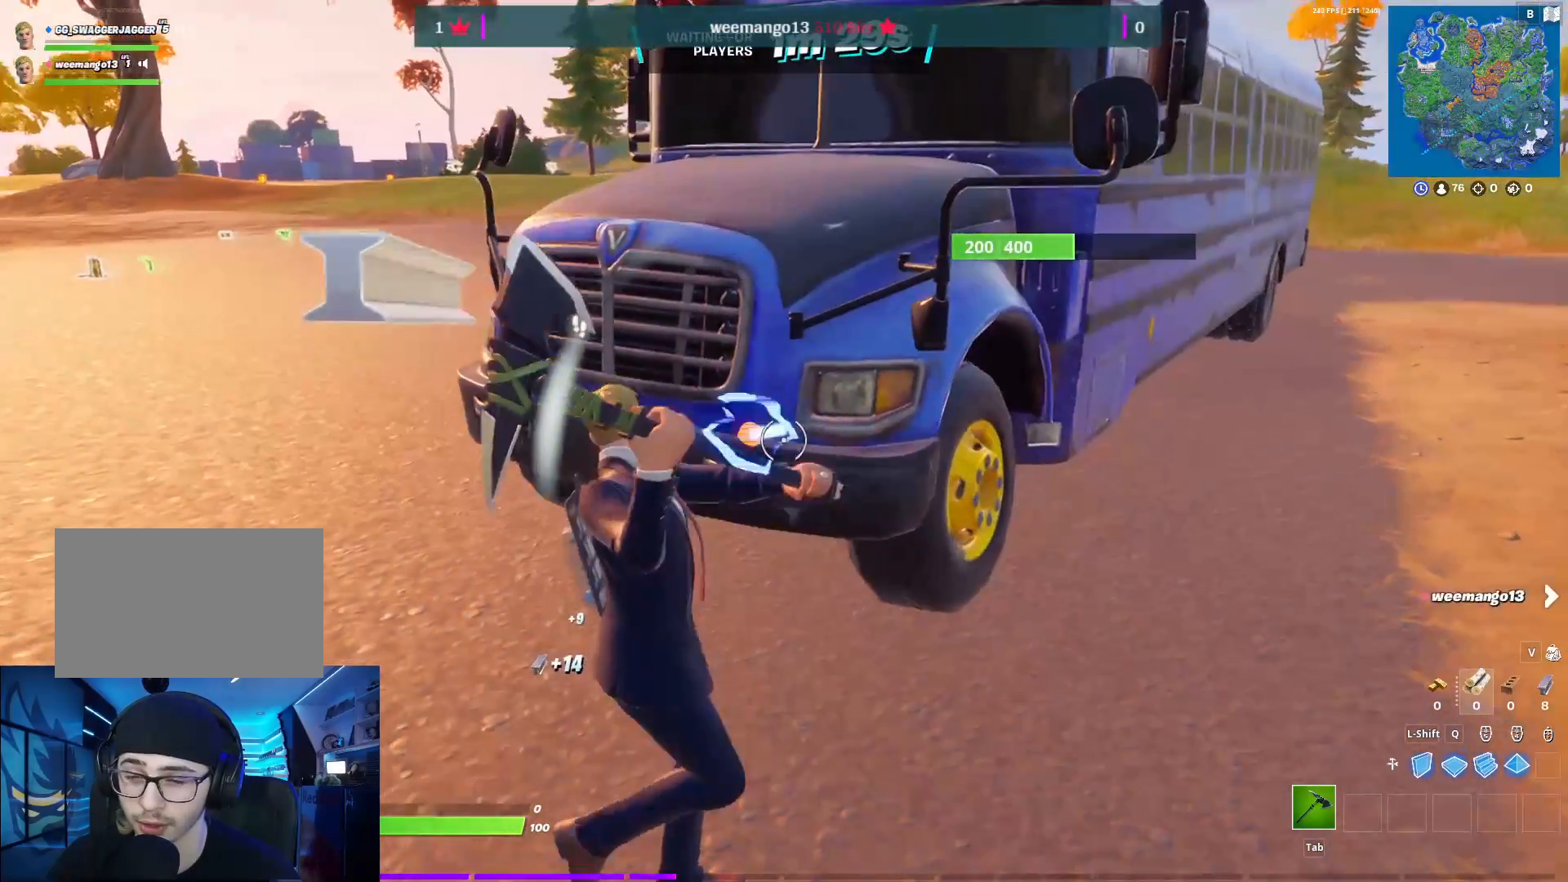
{"keys": ["d"], "mouse": ["left"], "mouse_move": "left", "events": [[33, "d", "up"], [350, "d", "down"], [450, "a", "up"]]}